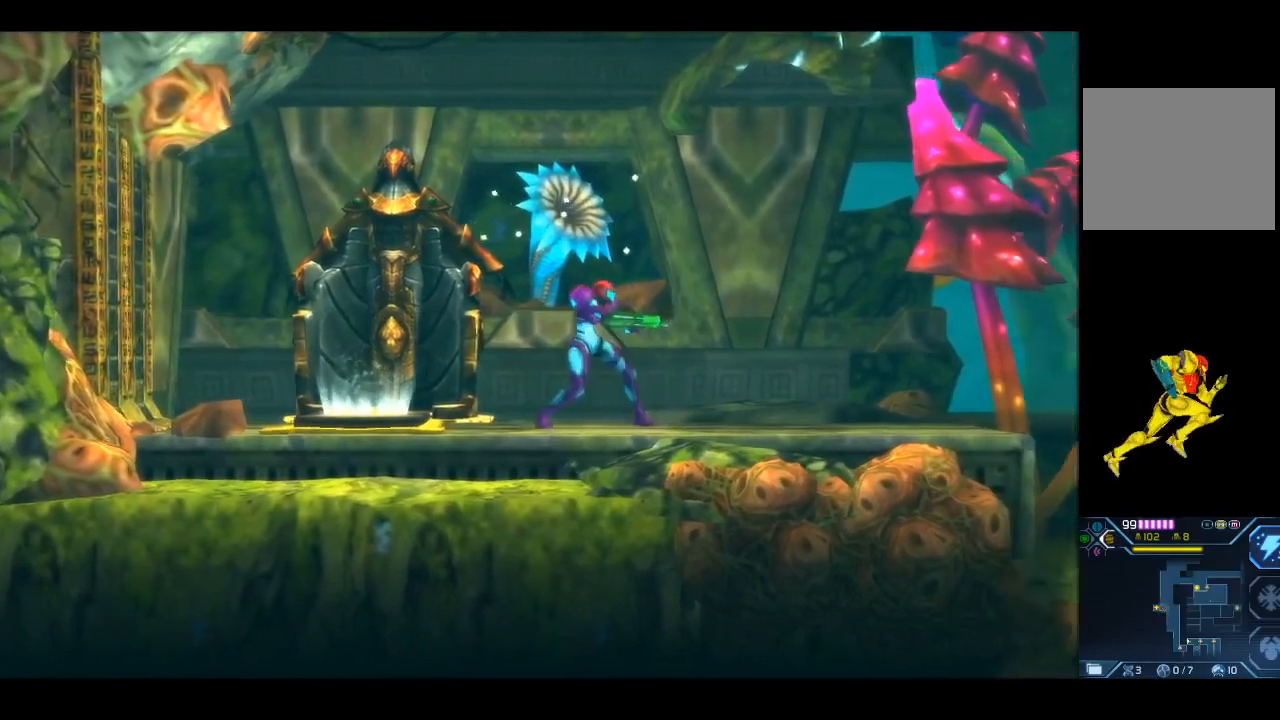
Gameplay with a controller (Xbox layout); each line is a JSON object with the inputs held at the frame after it. "events" lists button and stick changes between this image and that frame as [ms after this image, input, new state], when the widget could be followed in between. Not read: L3 R3 right_stick.
{"buttons": [], "left_stick": "right", "events": []}
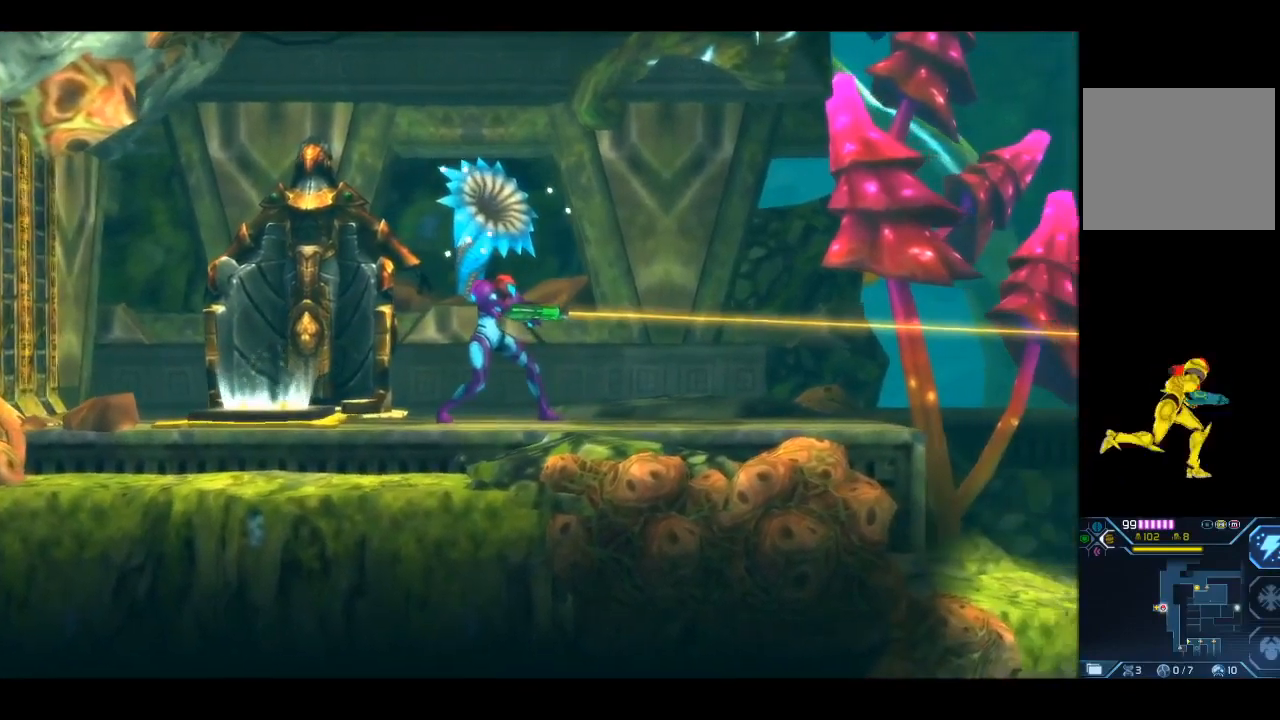
{"buttons": [], "left_stick": "right", "events": []}
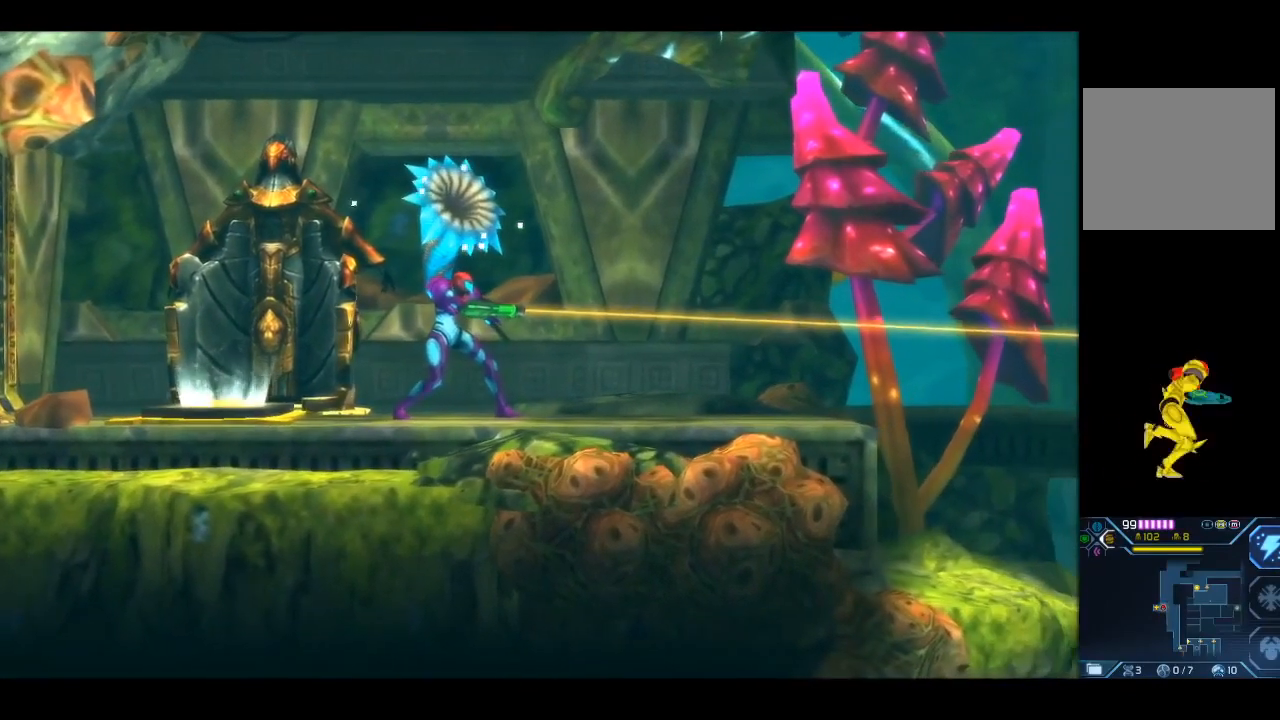
{"buttons": [], "left_stick": "right", "events": [[367, "left_stick", "center"], [467, "left_stick", "right"]]}
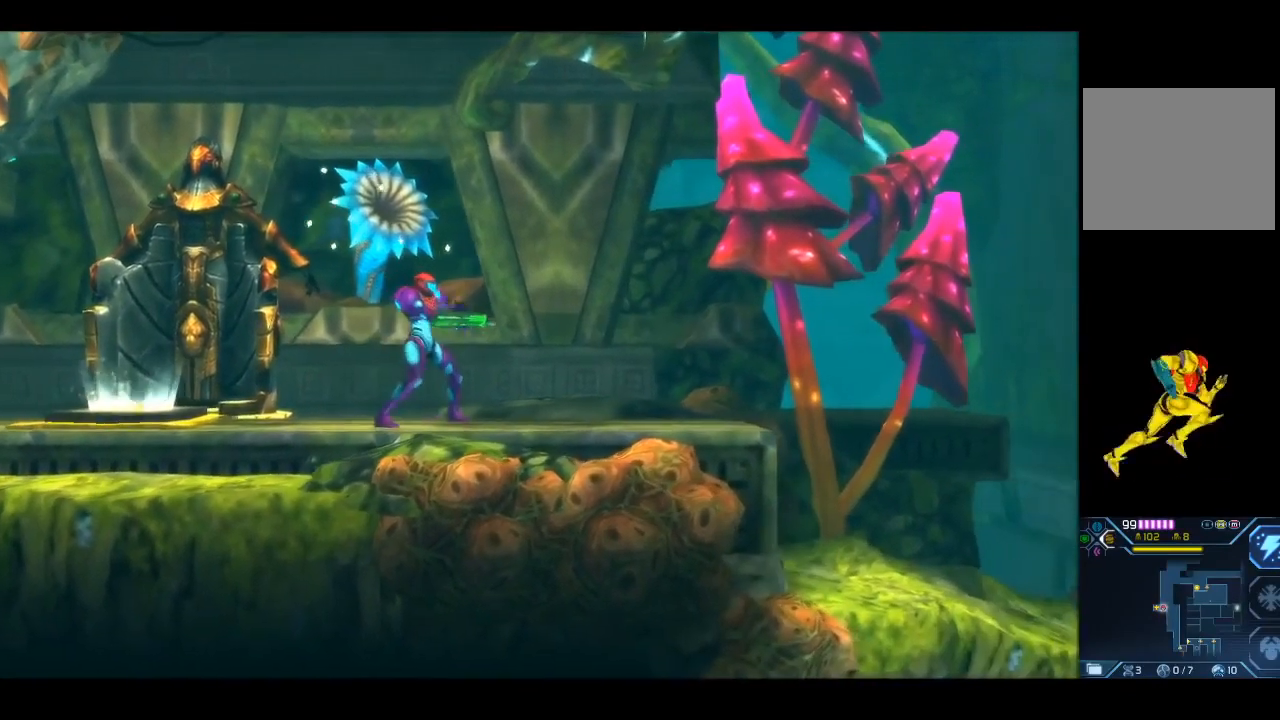
{"buttons": [], "left_stick": "right", "events": []}
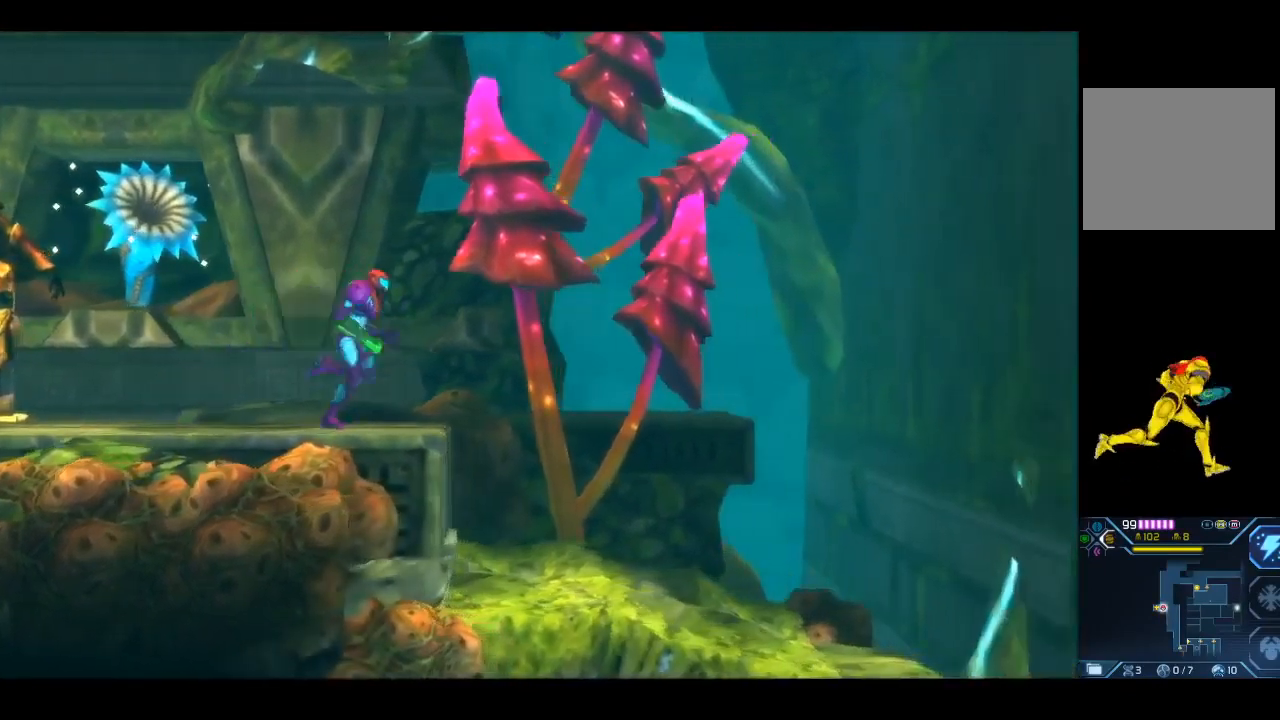
{"buttons": [], "left_stick": "right", "events": [[33, "left_stick", "center"], [334, "left_stick", "right"]]}
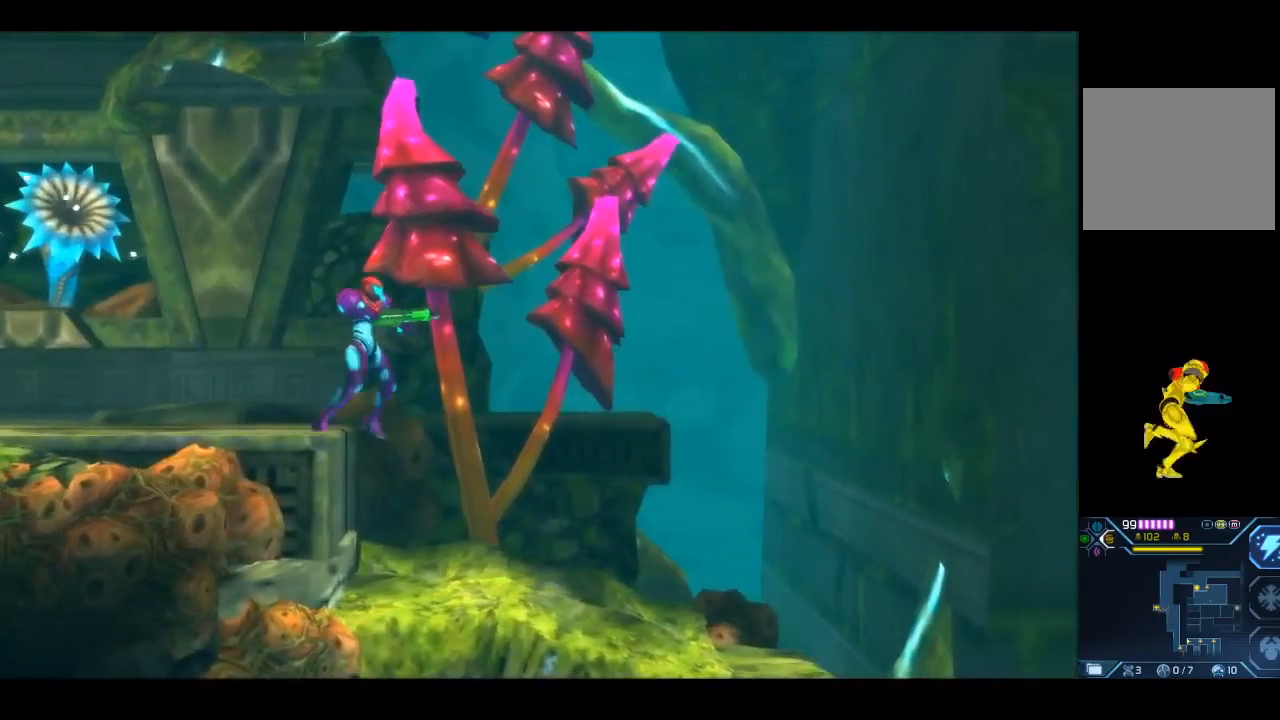
{"buttons": [], "left_stick": "right", "events": [[101, "left_stick", "center"], [434, "left_stick", "right"]]}
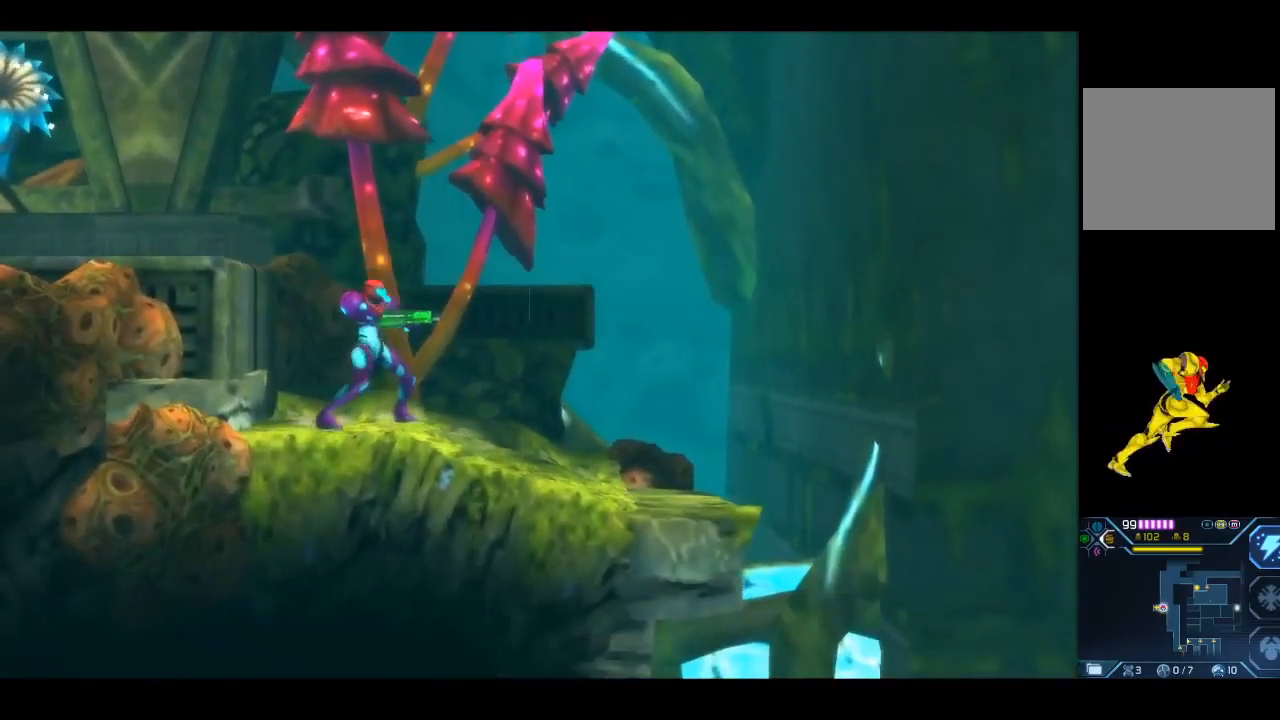
{"buttons": [], "left_stick": "right", "events": []}
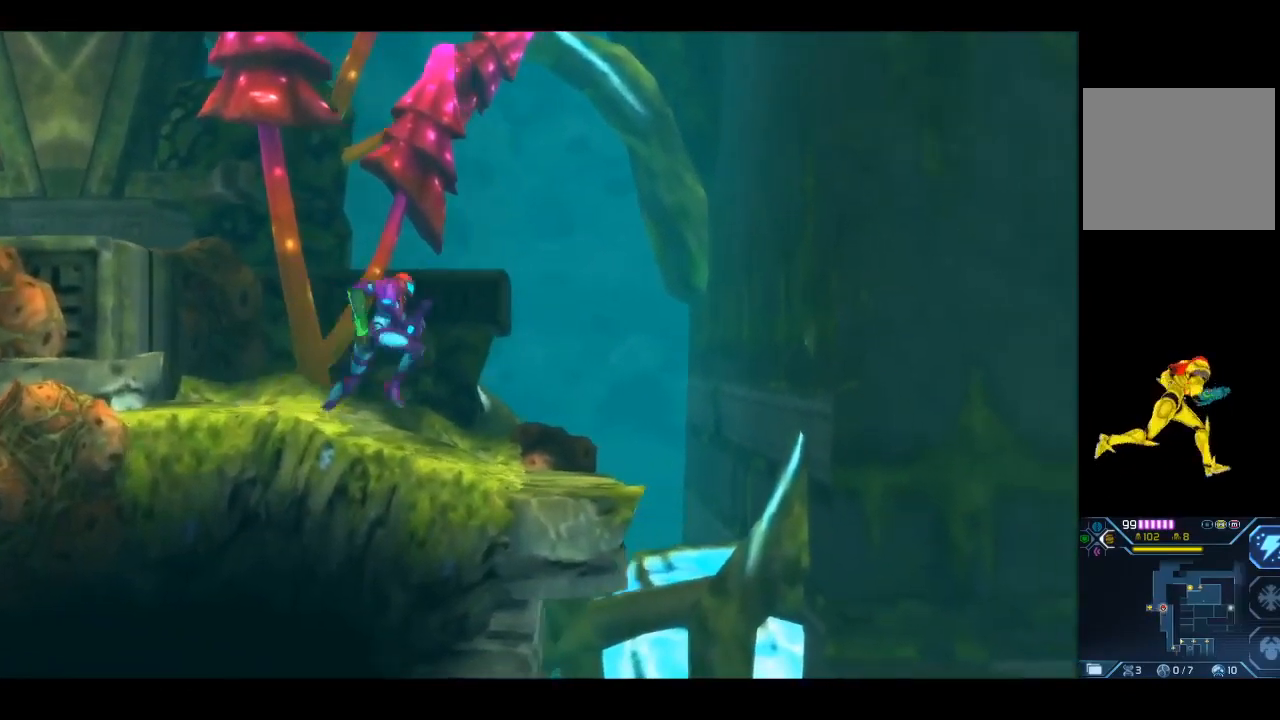
{"buttons": [], "left_stick": "left", "events": [[100, "left_stick", "left"]]}
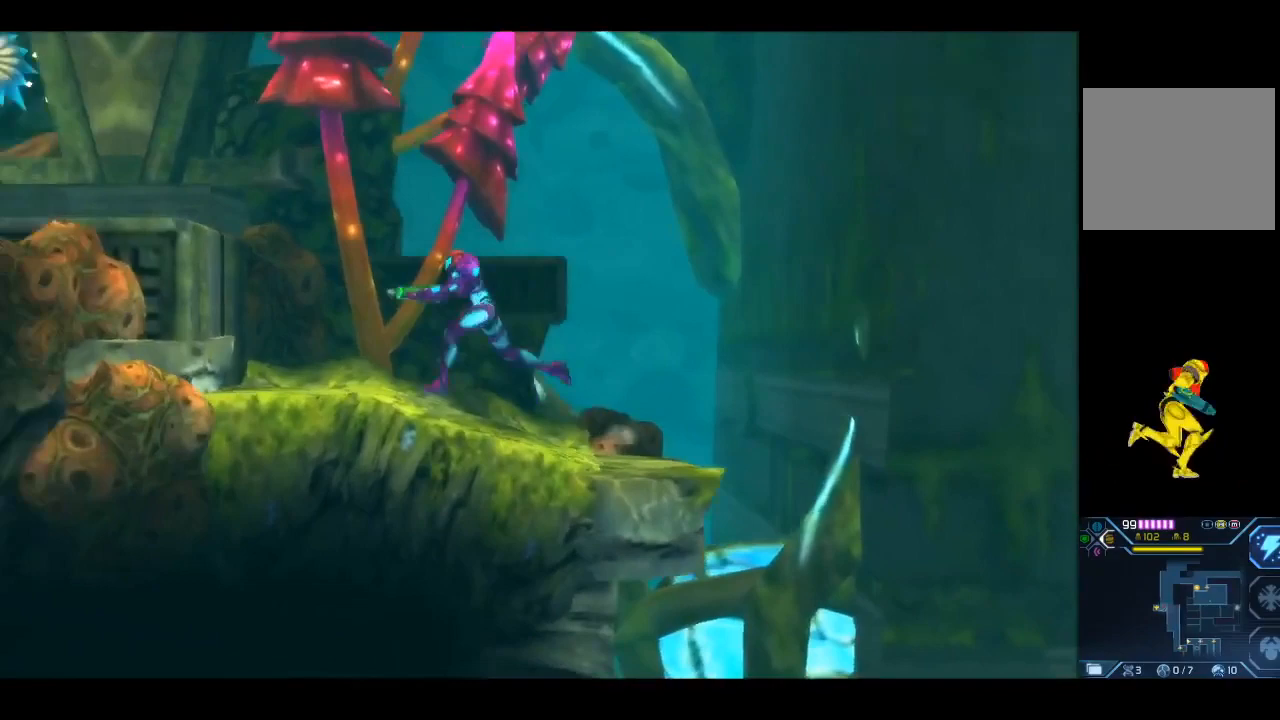
{"buttons": [], "left_stick": "left", "events": [[67, "A", "down"], [133, "A", "up"], [334, "left_stick", "center"], [467, "left_stick", "left"]]}
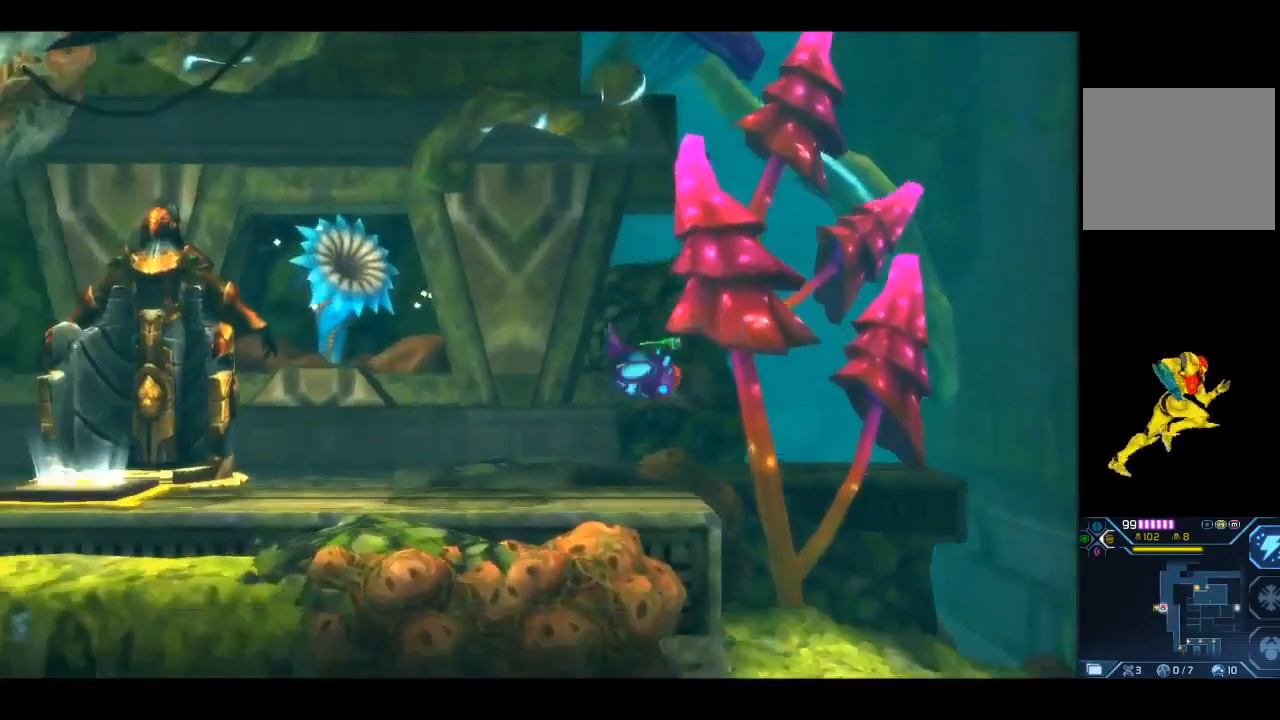
{"buttons": [], "left_stick": "left", "events": []}
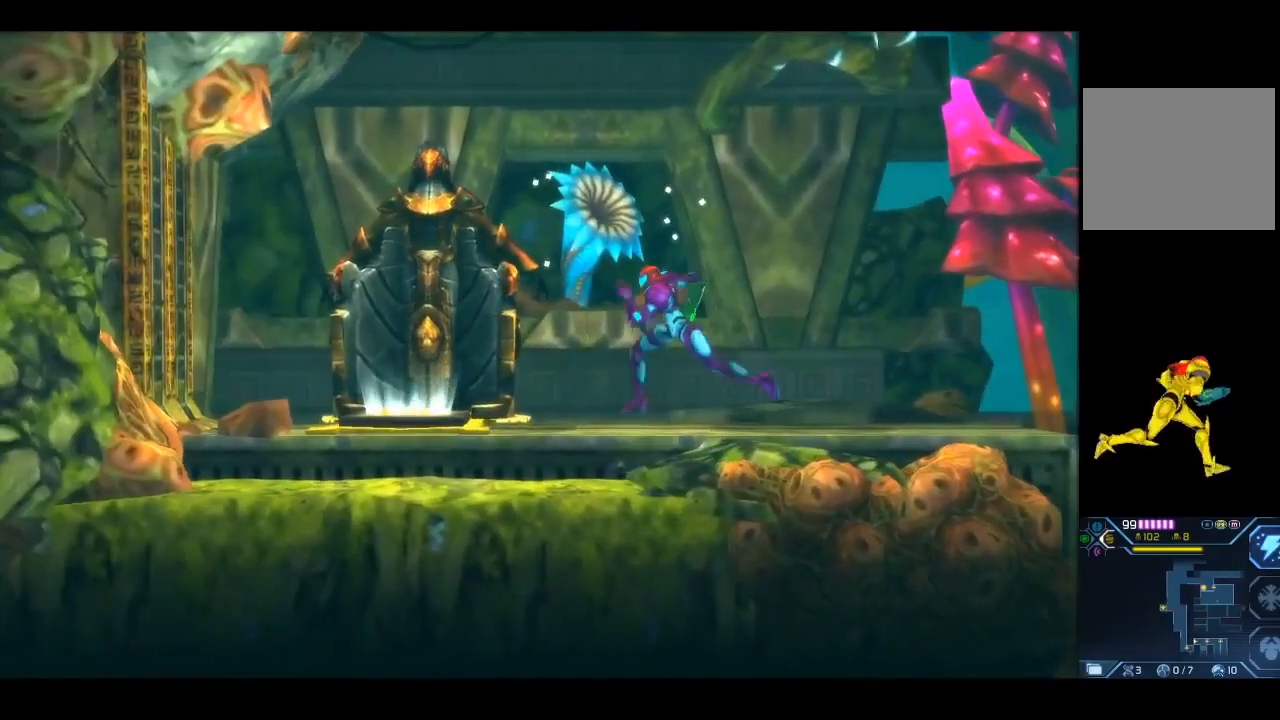
{"buttons": [], "left_stick": "right", "events": [[300, "left_stick", "center"], [400, "left_stick", "right"]]}
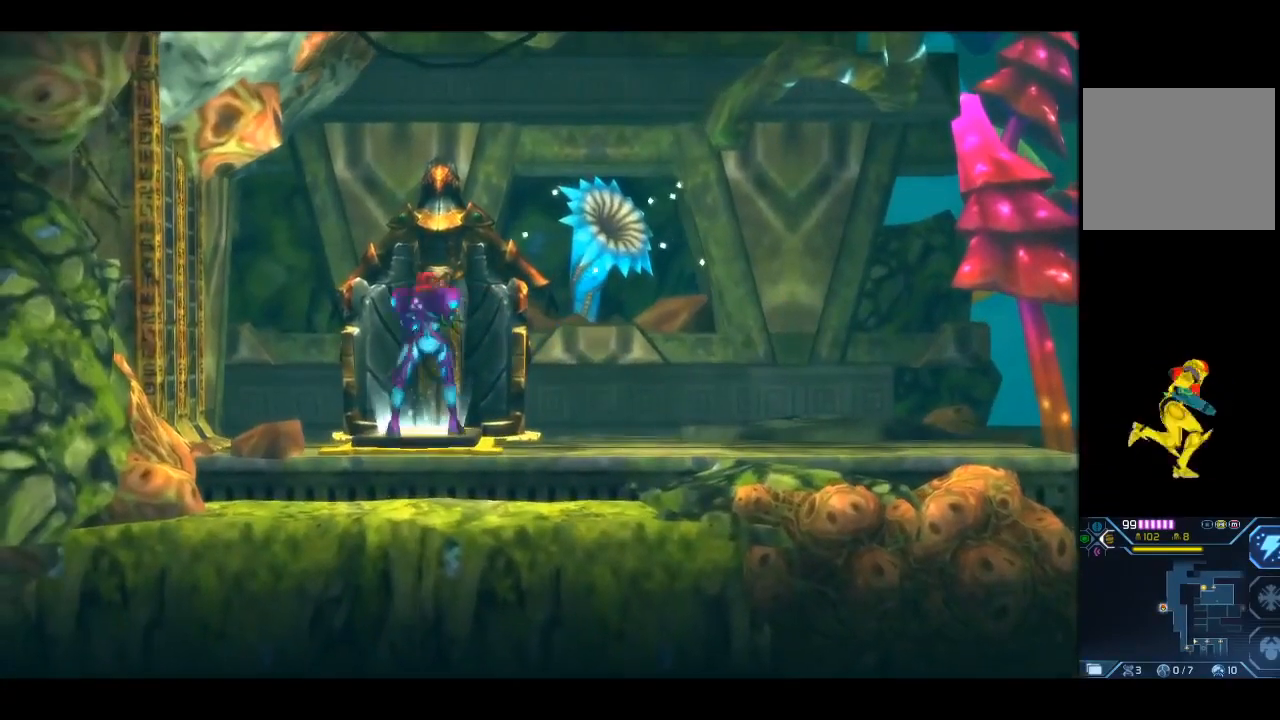
{"buttons": [], "left_stick": "right", "events": []}
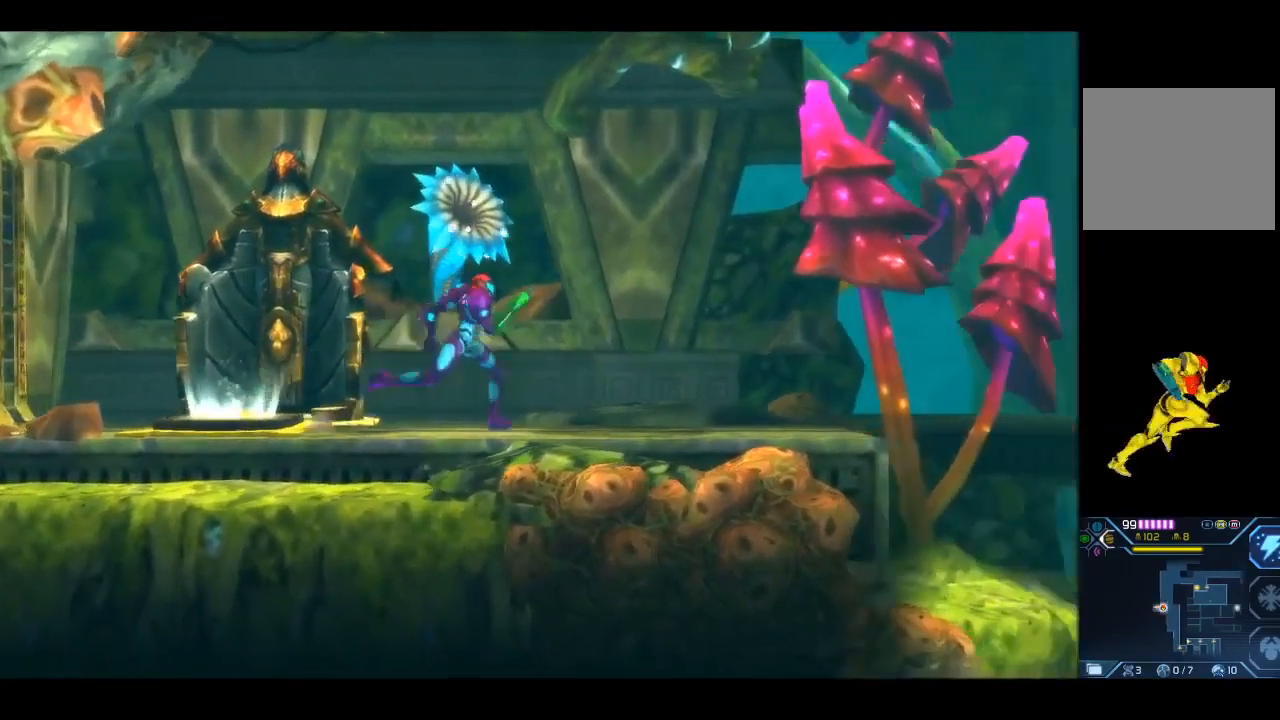
{"buttons": [], "left_stick": "right", "events": []}
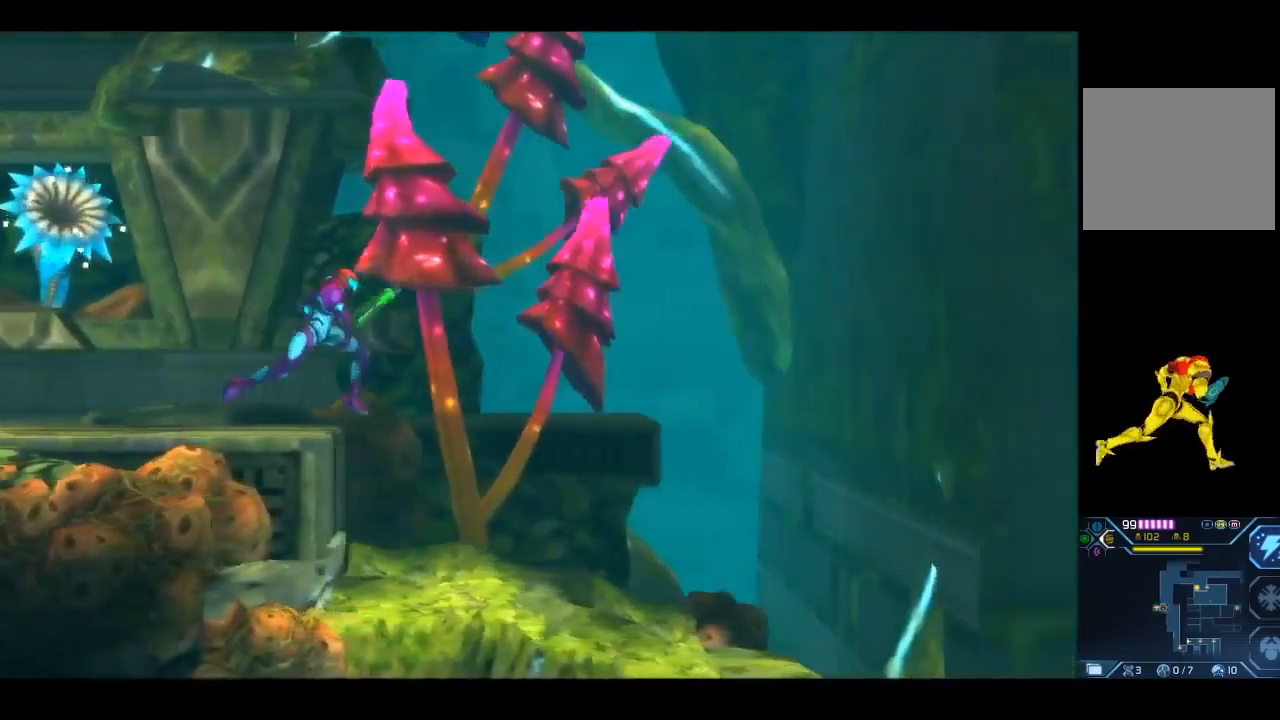
{"buttons": [], "left_stick": "down-right", "events": [[201, "left_stick", "down-right"], [368, "X", "down"], [468, "X", "up"]]}
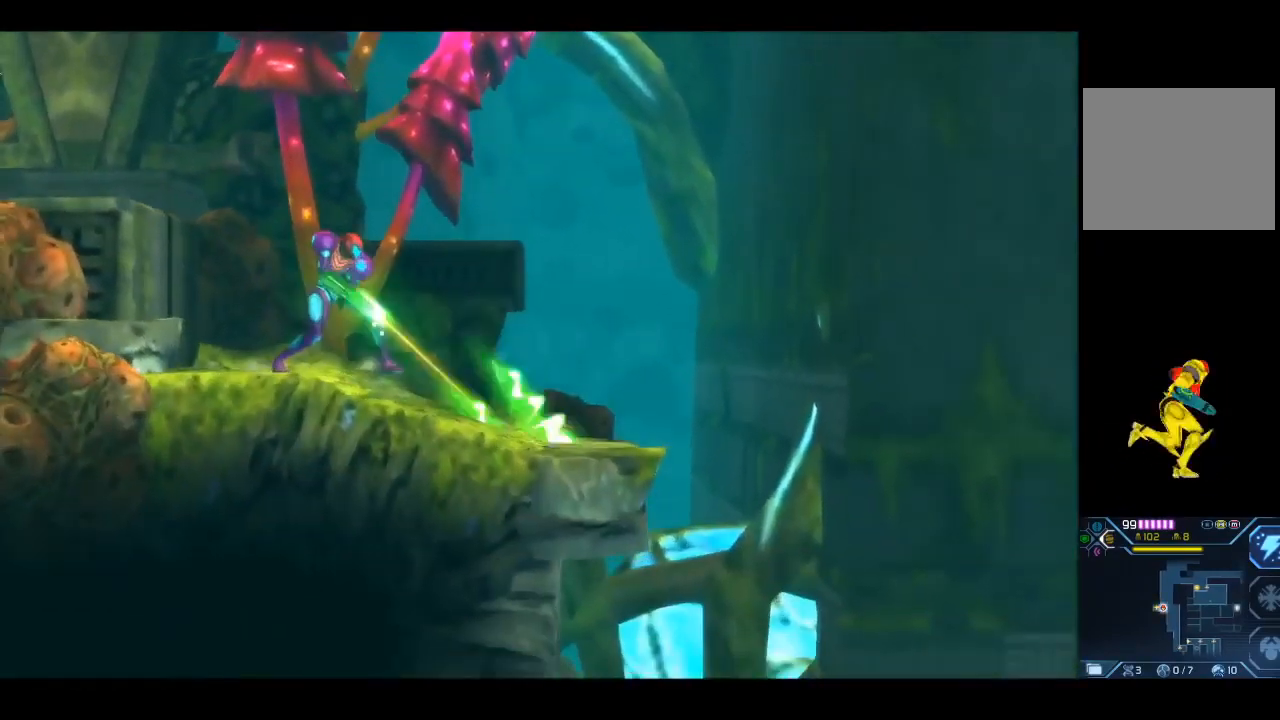
{"buttons": [], "left_stick": "down-right", "events": [[67, "X", "down"], [167, "X", "up"]]}
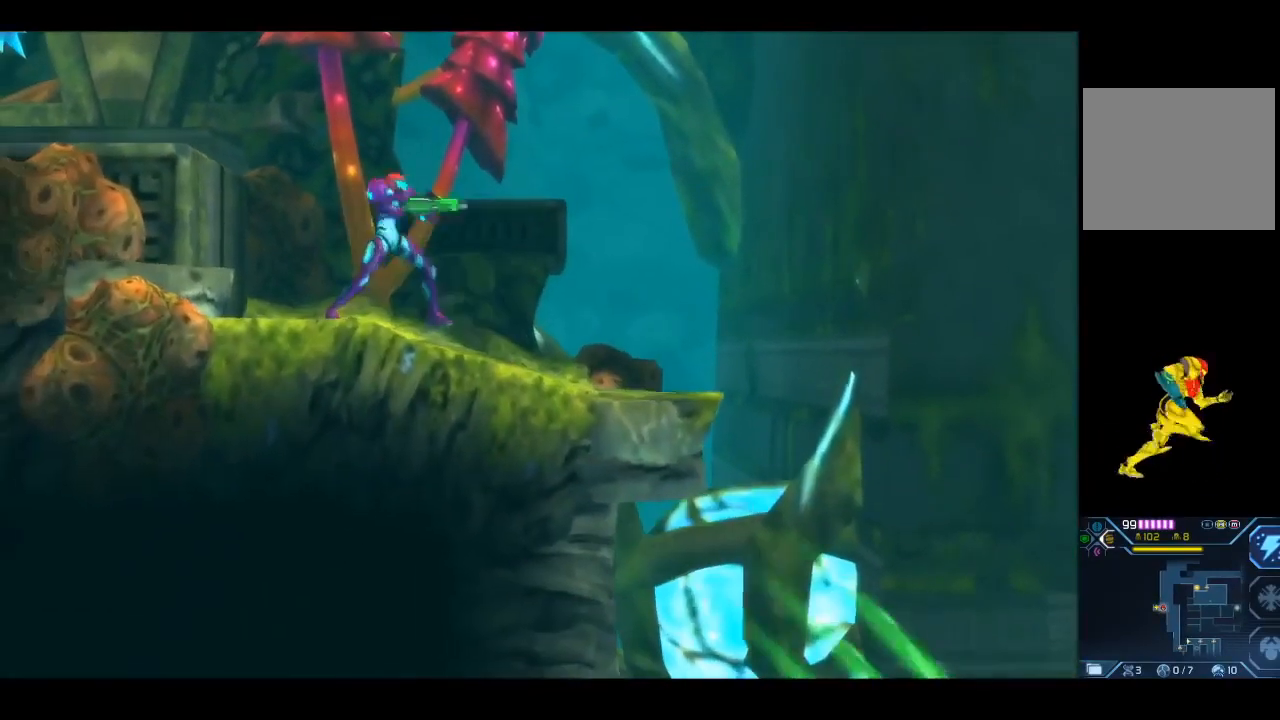
{"buttons": [], "left_stick": "center", "events": [[300, "left_stick", "center"]]}
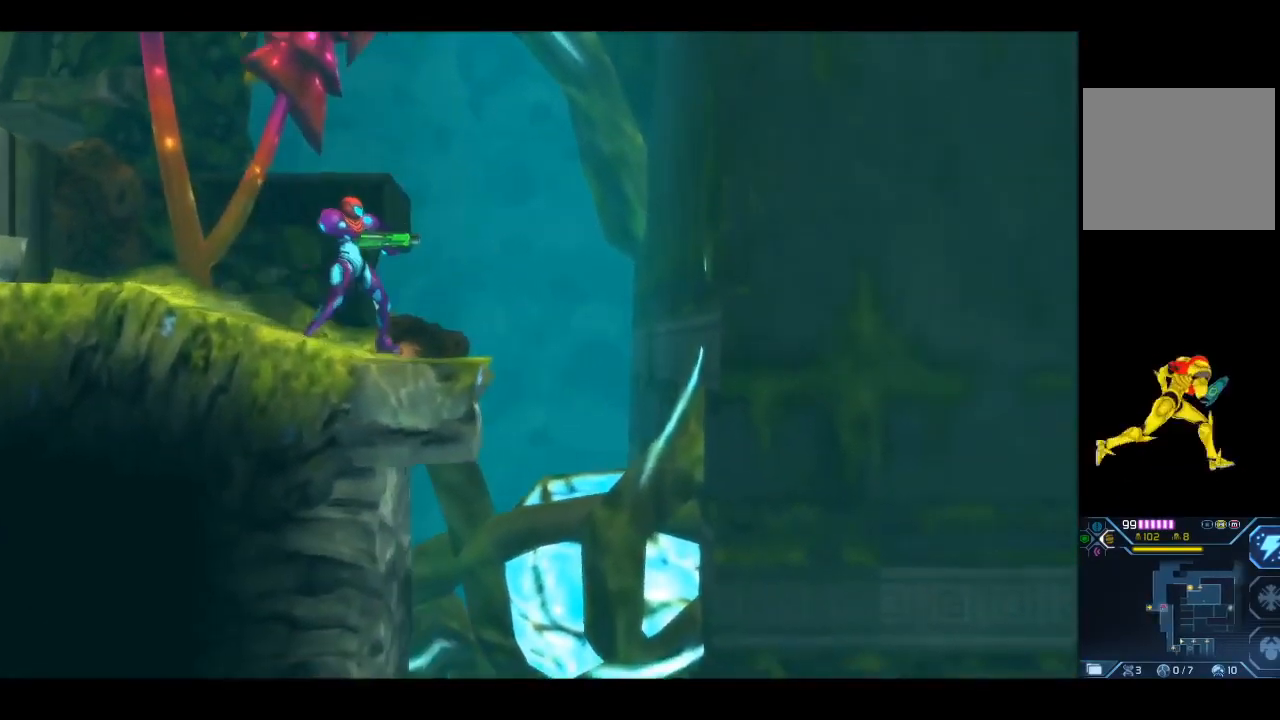
{"buttons": [], "left_stick": "right", "events": [[67, "left_stick", "right"], [400, "A", "down"], [501, "A", "up"]]}
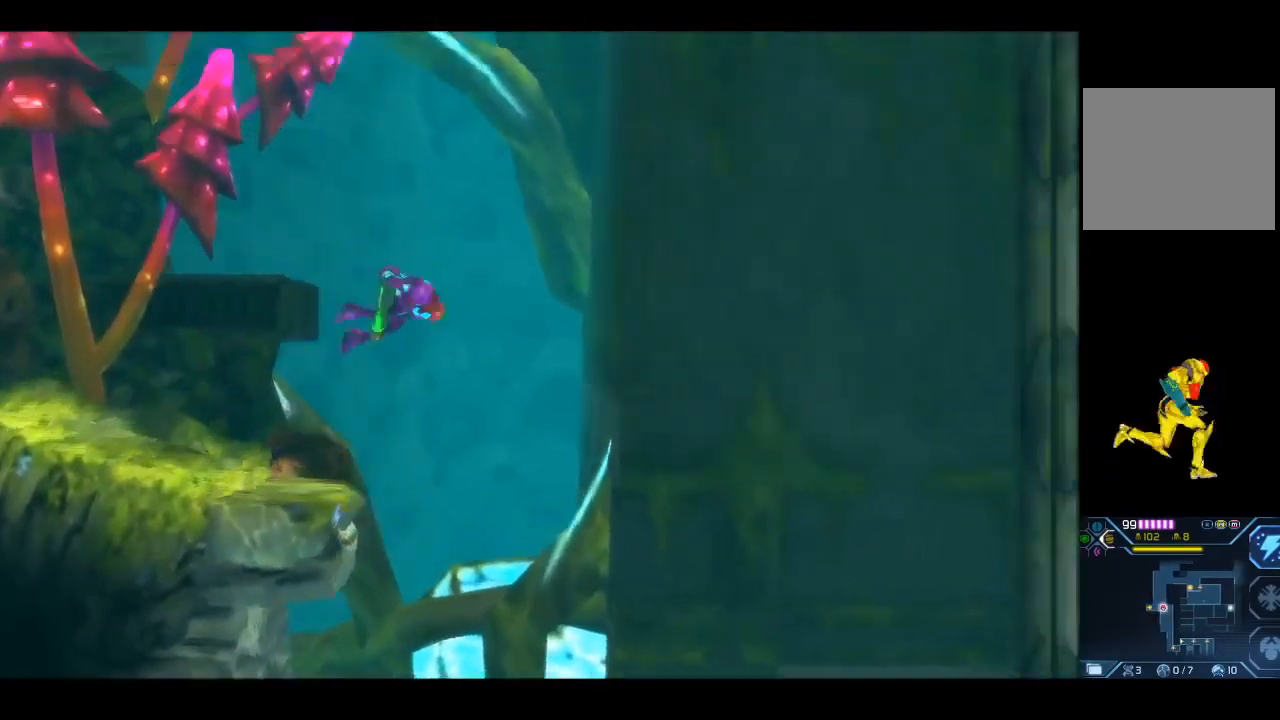
{"buttons": [], "left_stick": "center", "events": [[500, "left_stick", "center"]]}
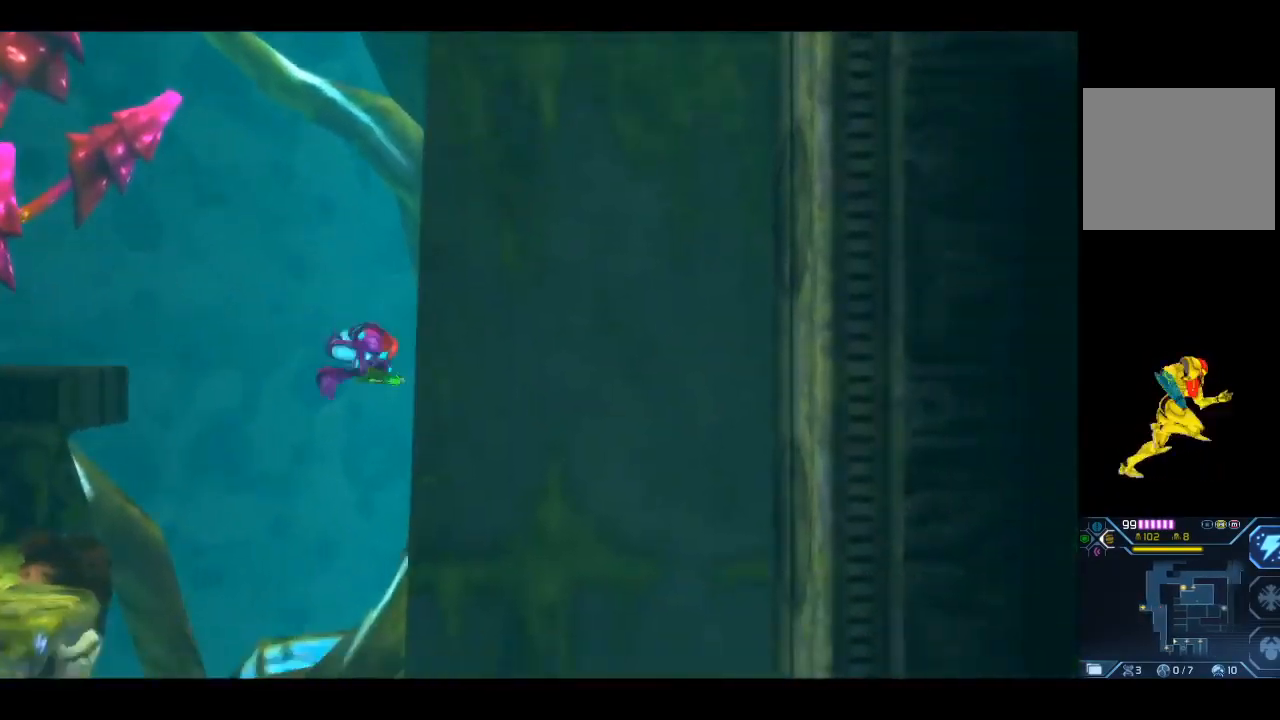
{"buttons": [], "left_stick": "left", "events": [[200, "left_stick", "left"]]}
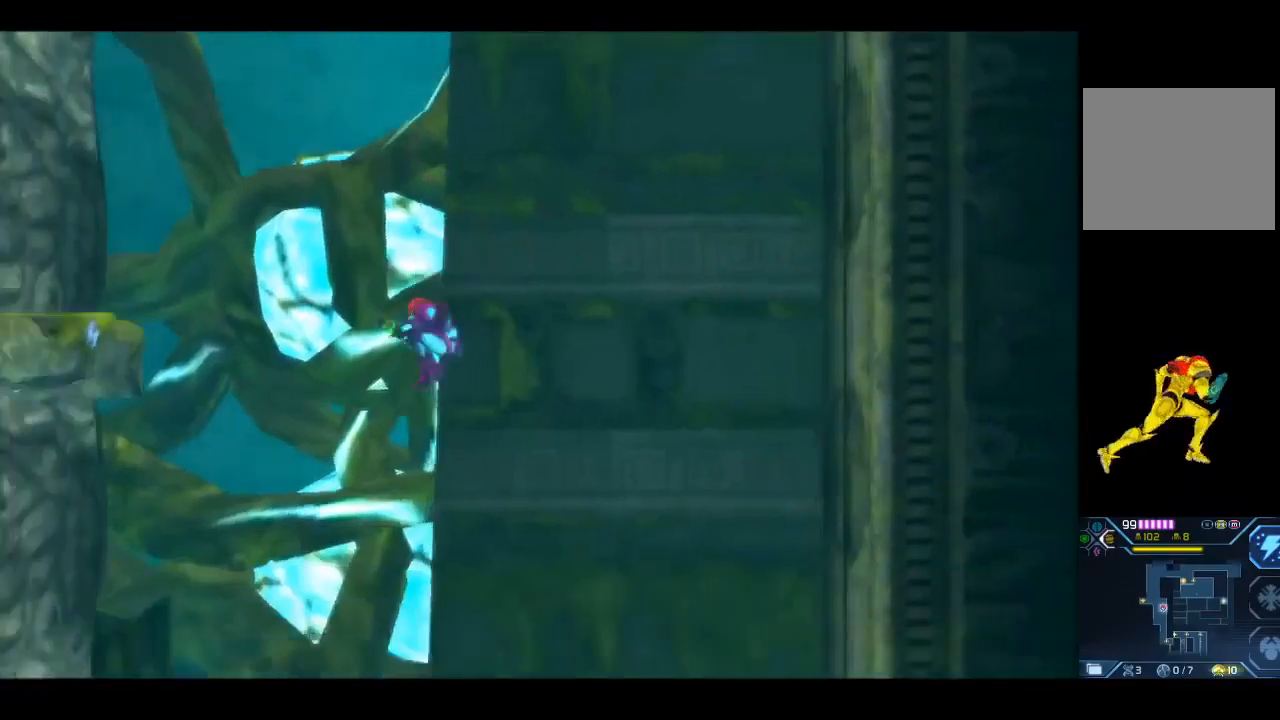
{"buttons": [], "left_stick": "right", "events": [[200, "A", "down"], [266, "left_stick", "right"], [300, "A", "up"]]}
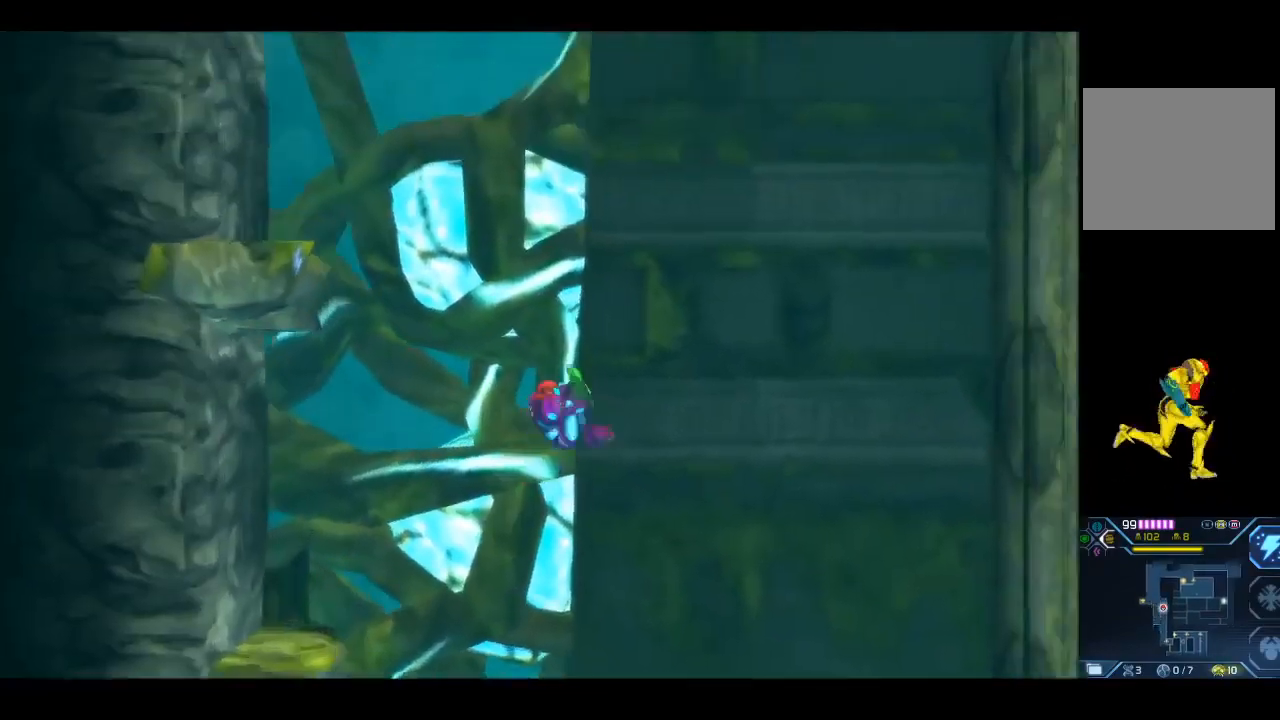
{"buttons": [], "left_stick": "right", "events": [[67, "left_stick", "left"], [334, "left_stick", "right"]]}
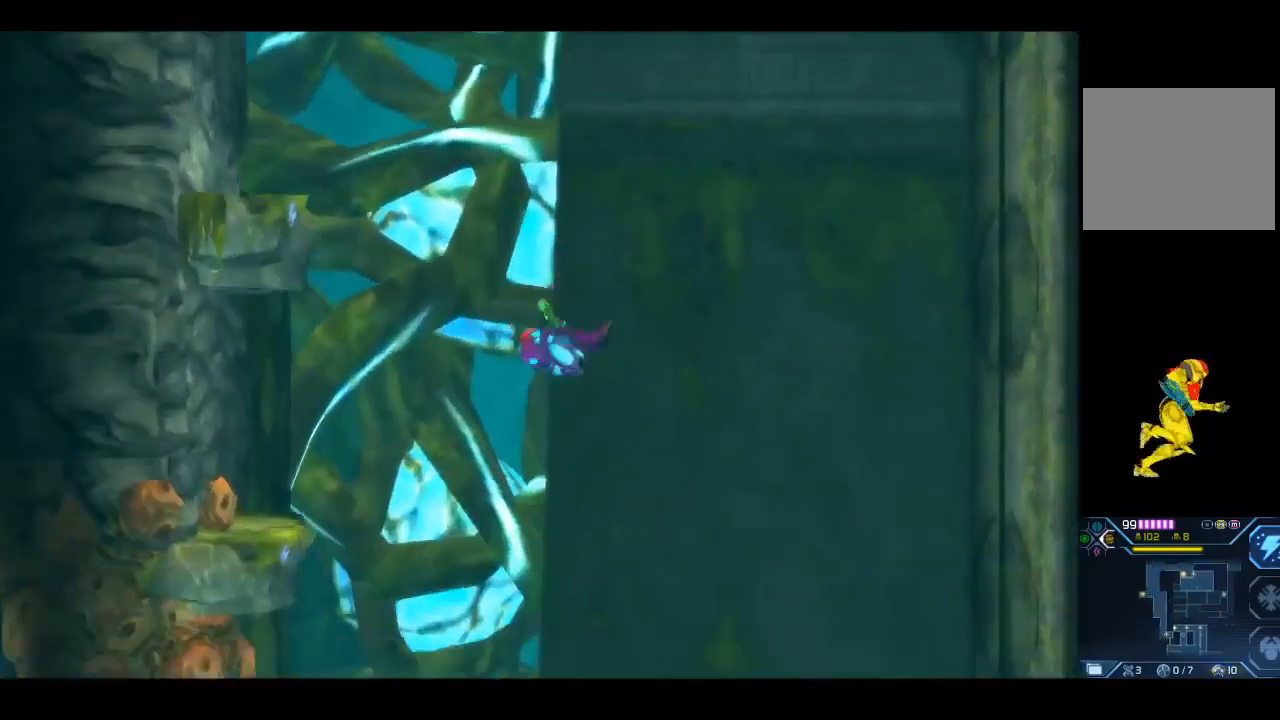
{"buttons": ["A"], "left_stick": "down-right", "events": [[101, "left_stick", "left"], [368, "left_stick", "down-right"], [468, "A", "down"]]}
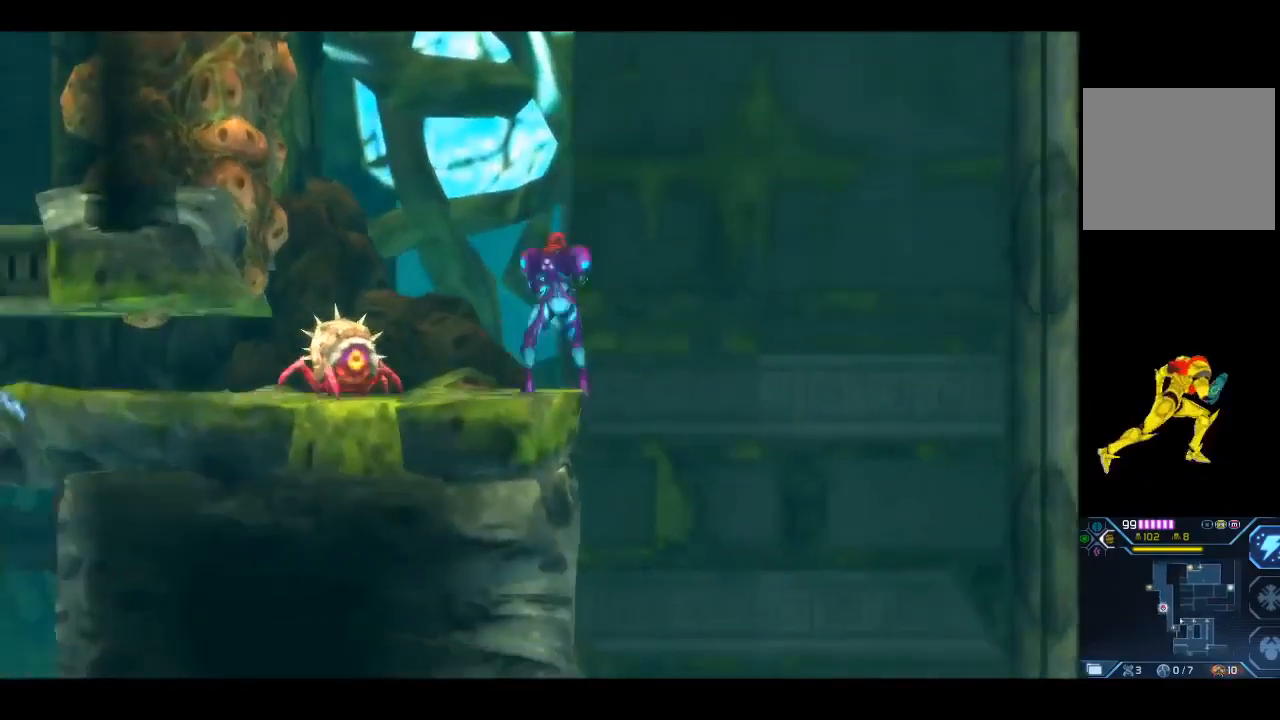
{"buttons": [], "left_stick": "down-right", "events": [[33, "A", "up"], [334, "left_stick", "left"], [434, "left_stick", "down-right"]]}